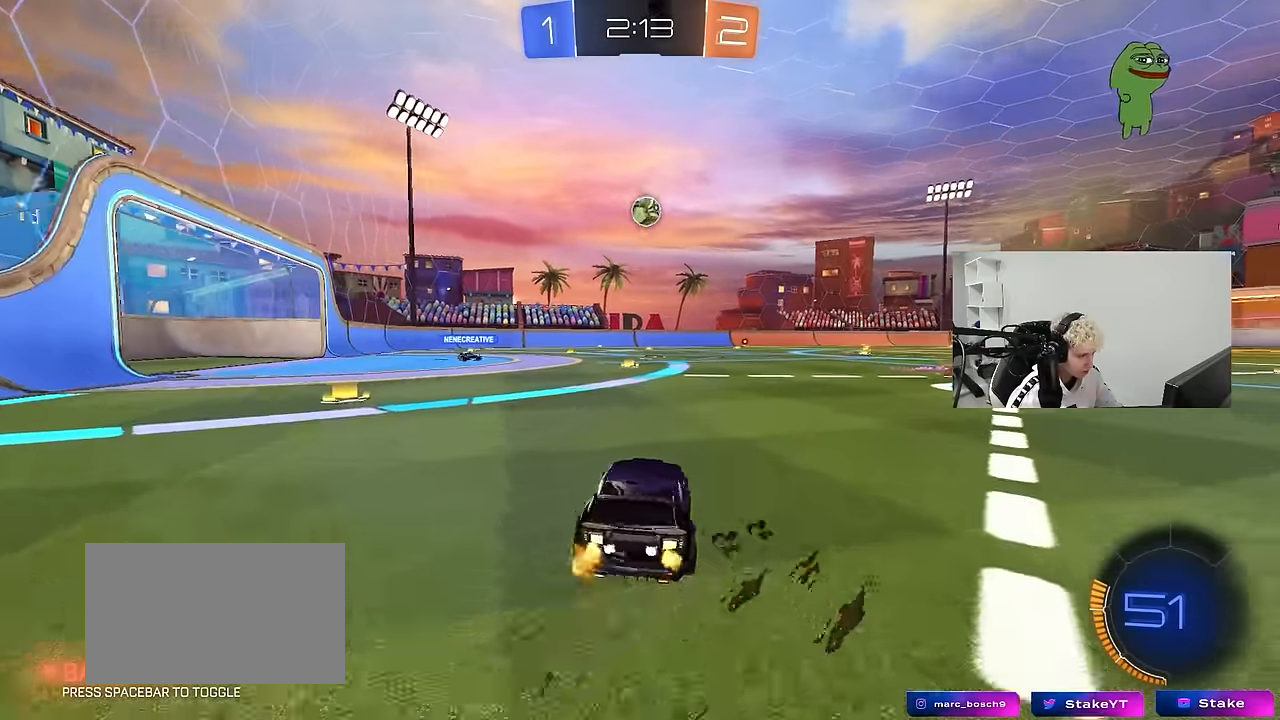
Gameplay with keyboard and mouse; each line is a JSON object with the keys and mouse buttons held at the frame after it. "events" lists presses ("down") and releases ("up") of "1", "2", "3", "4", "5", "a", "alt", "c", "caps_lock", "ctrl", "d", "e", "f", "g", "q", "r", "s", "shift", "space", "t", "tab", "v", "w", "x", "z", "mouse_left", "mouse_wheel" and "mouse_right" between this image and that frame as [ms after this image, input, new state], when the widget could be followed in between. "mouse_left", "mouse_wheel", "mouse_right" = the "left", "wheel", "right" buttons of the "mouse" list. No other keys are recorded. "wheel" means that the mouse wheel is clicked or scrolled. "mouse_move" is the direction in which the mouse moves at that frame (one of eight, or "still"), when it could be read.
{"keys": ["d", "w"], "mouse": [], "mouse_move": "still", "events": [[283, "a", "up"], [317, "d", "down"]]}
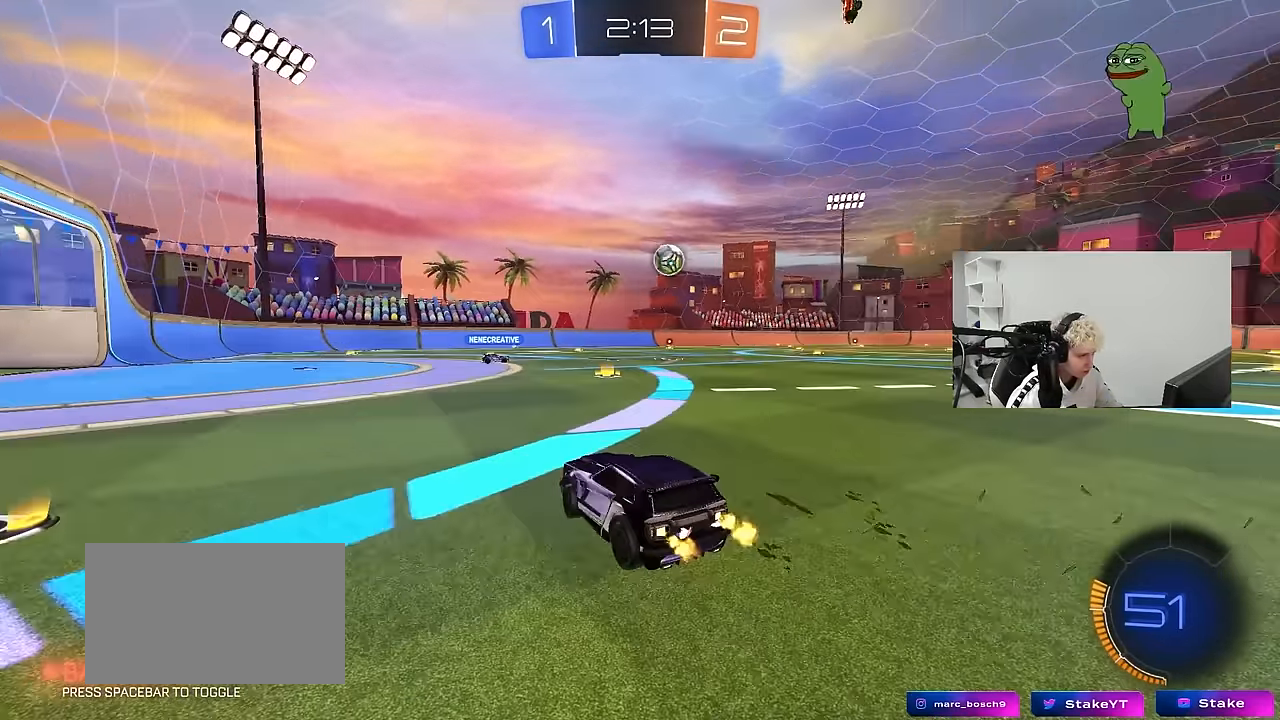
{"keys": ["w"], "mouse": [], "mouse_move": "still", "events": [[150, "d", "up"], [383, "d", "down"], [483, "d", "up"]]}
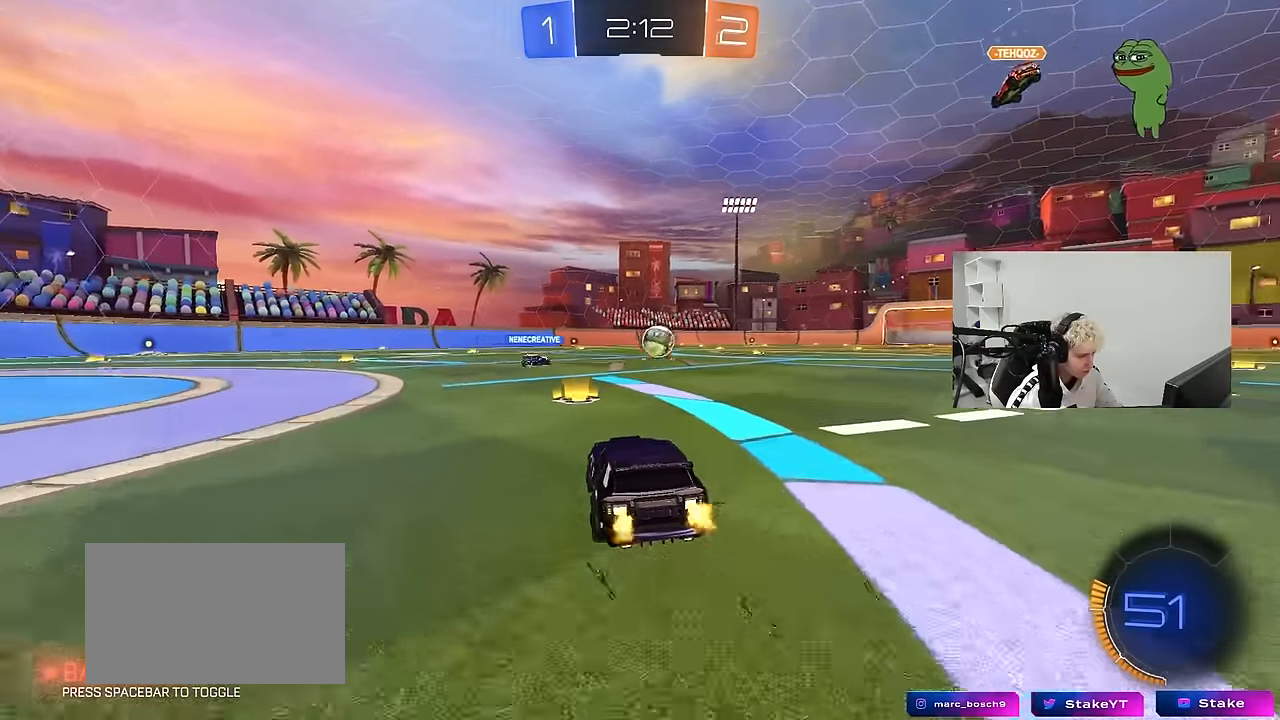
{"keys": ["a", "s"], "mouse": ["left"], "mouse_move": "still", "events": [[117, "d", "down"], [117, "mouse_right", "down"], [217, "a", "down"], [217, "d", "up"], [217, "mouse_right", "up"], [267, "a", "up"], [317, "mouse_left", "down"], [317, "w", "up"], [400, "s", "down"], [450, "a", "down"]]}
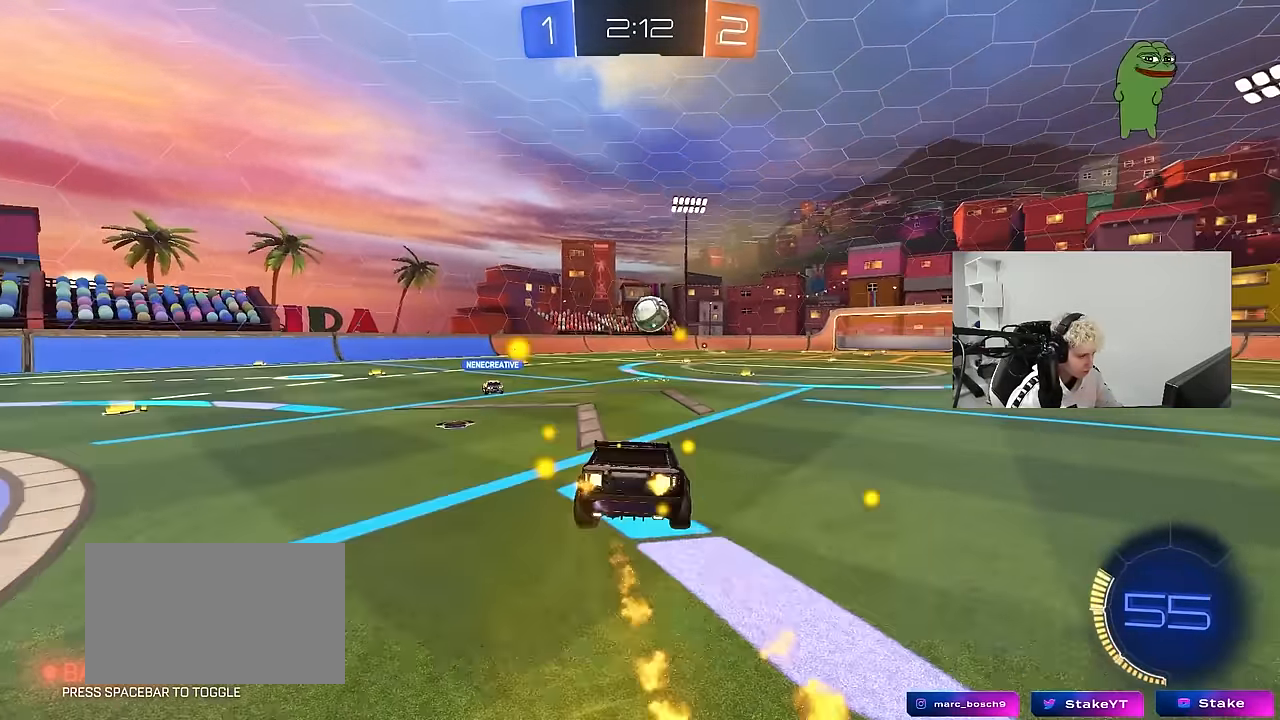
{"keys": [], "mouse": [], "mouse_move": "still", "events": [[133, "d", "down"], [183, "a", "up"], [183, "s", "up"], [233, "mouse_left", "up"], [317, "d", "up"]]}
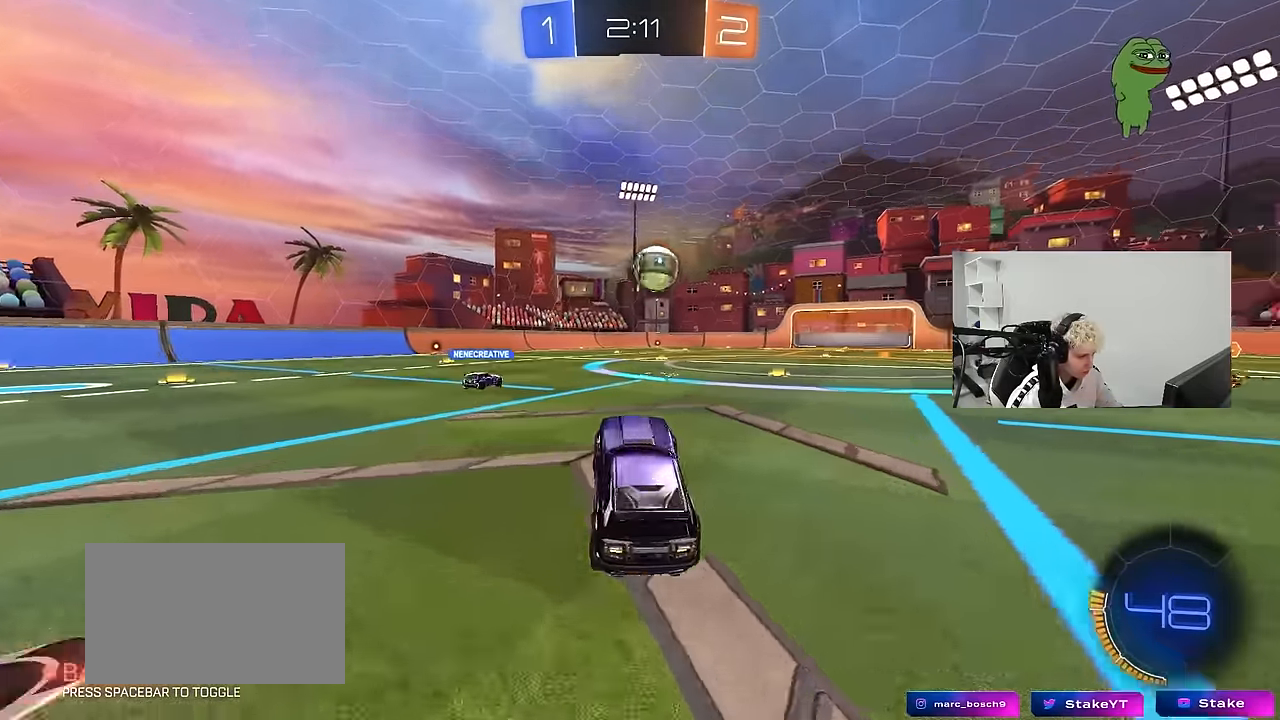
{"keys": ["w"], "mouse": [], "mouse_move": "still", "events": [[17, "w", "down"], [50, "mouse_right", "down"], [150, "d", "down"], [250, "mouse_right", "up"], [333, "d", "up"]]}
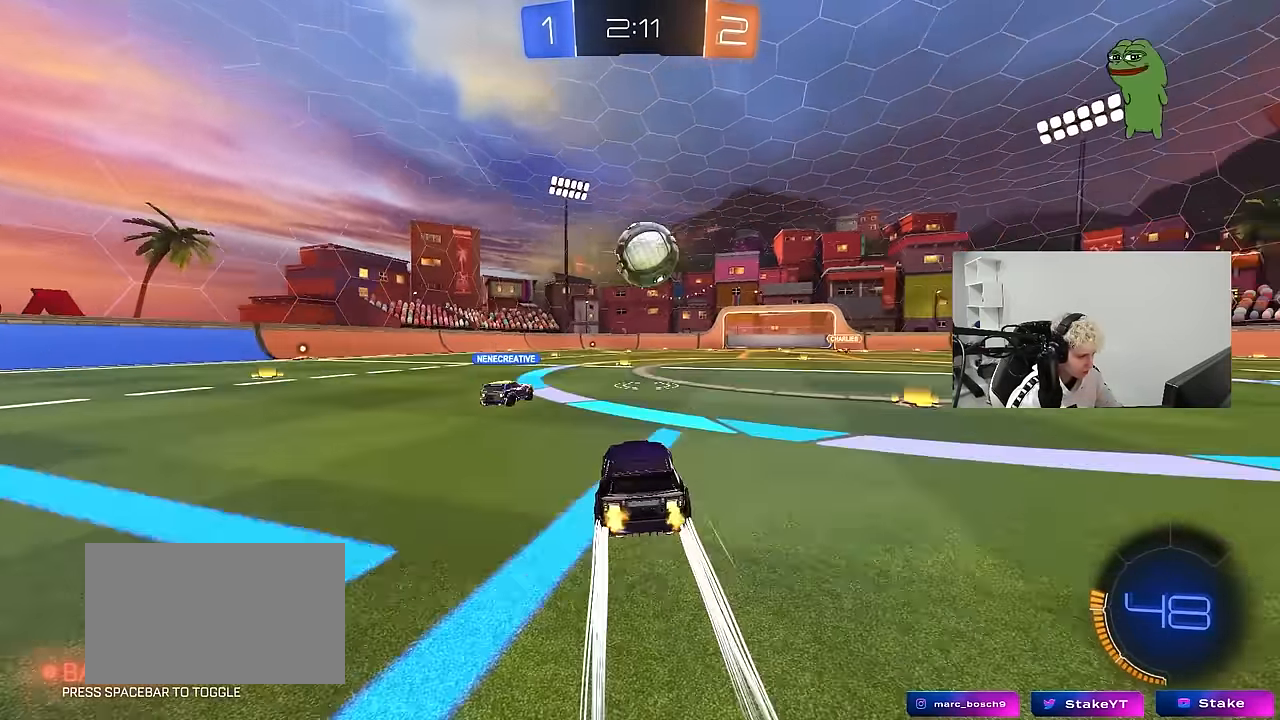
{"keys": ["a", "s"], "mouse": [], "mouse_move": "still", "events": [[17, "w", "up"], [167, "s", "down"], [267, "d", "down"], [267, "s", "up"], [350, "d", "up"], [400, "d", "down"], [450, "a", "down"], [450, "s", "down"], [500, "d", "up"]]}
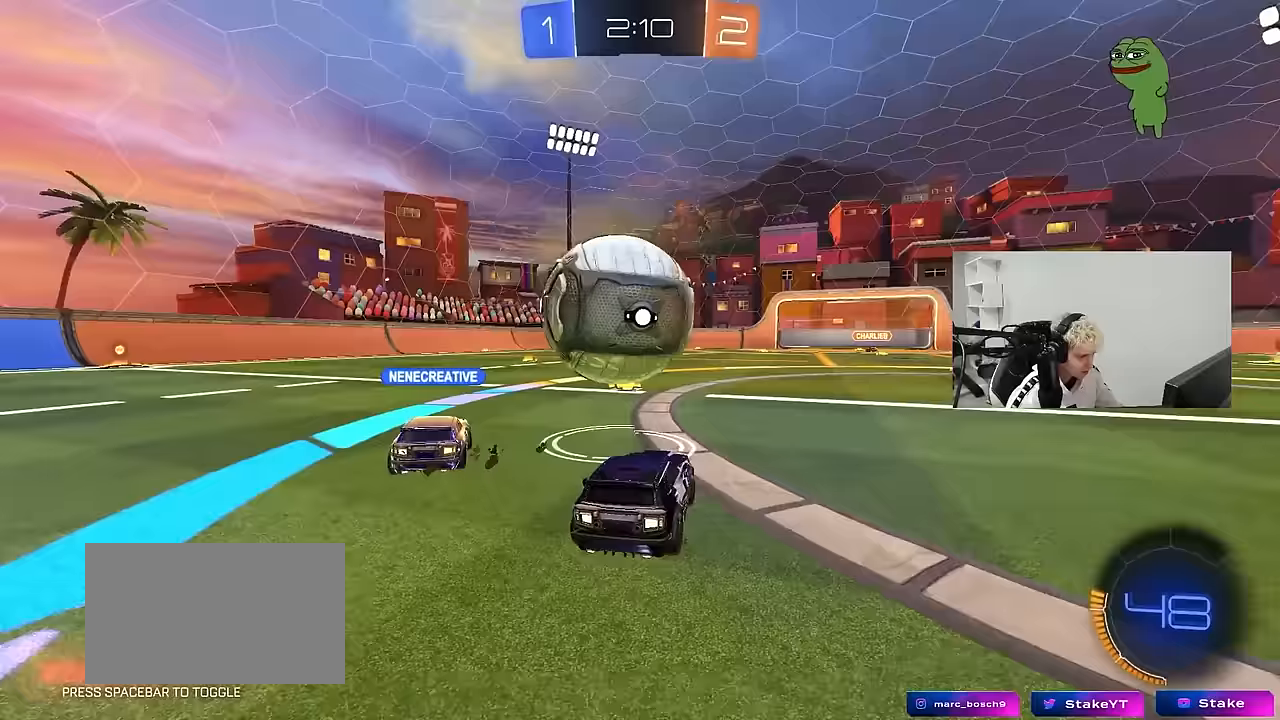
{"keys": ["d", "w"], "mouse": ["left"], "mouse_move": "down", "events": [[133, "s", "up"], [367, "a", "up"], [367, "mouse_left", "down"], [417, "d", "down"], [417, "w", "down"]]}
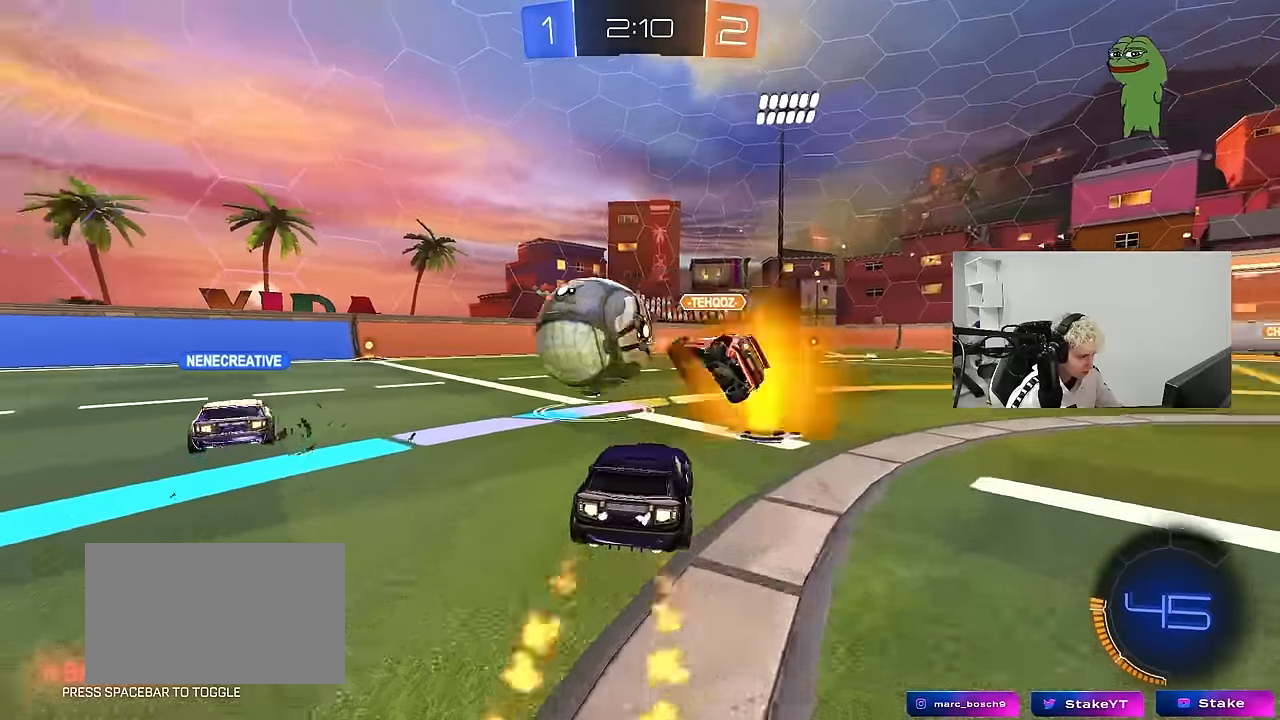
{"keys": ["a", "w"], "mouse": [], "mouse_move": "still", "events": [[17, "d", "up"], [67, "a", "down"], [200, "a", "up"], [283, "mouse_left", "up"], [333, "a", "down"]]}
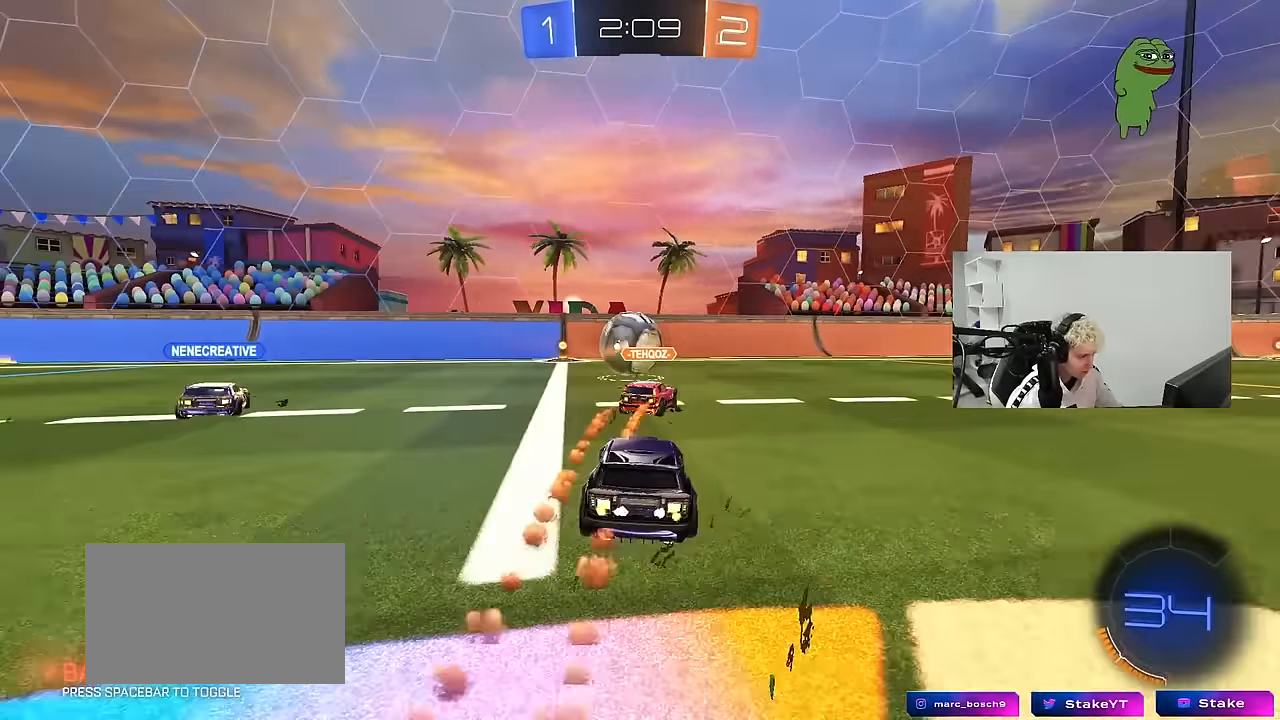
{"keys": ["w"], "mouse": ["left", "right"], "mouse_move": "still", "events": [[33, "a", "up"], [117, "mouse_left", "down"], [267, "a", "down"], [350, "a", "up"], [350, "d", "down"], [350, "mouse_right", "down"], [400, "d", "up"], [450, "mouse_right", "up"], [500, "mouse_right", "down"]]}
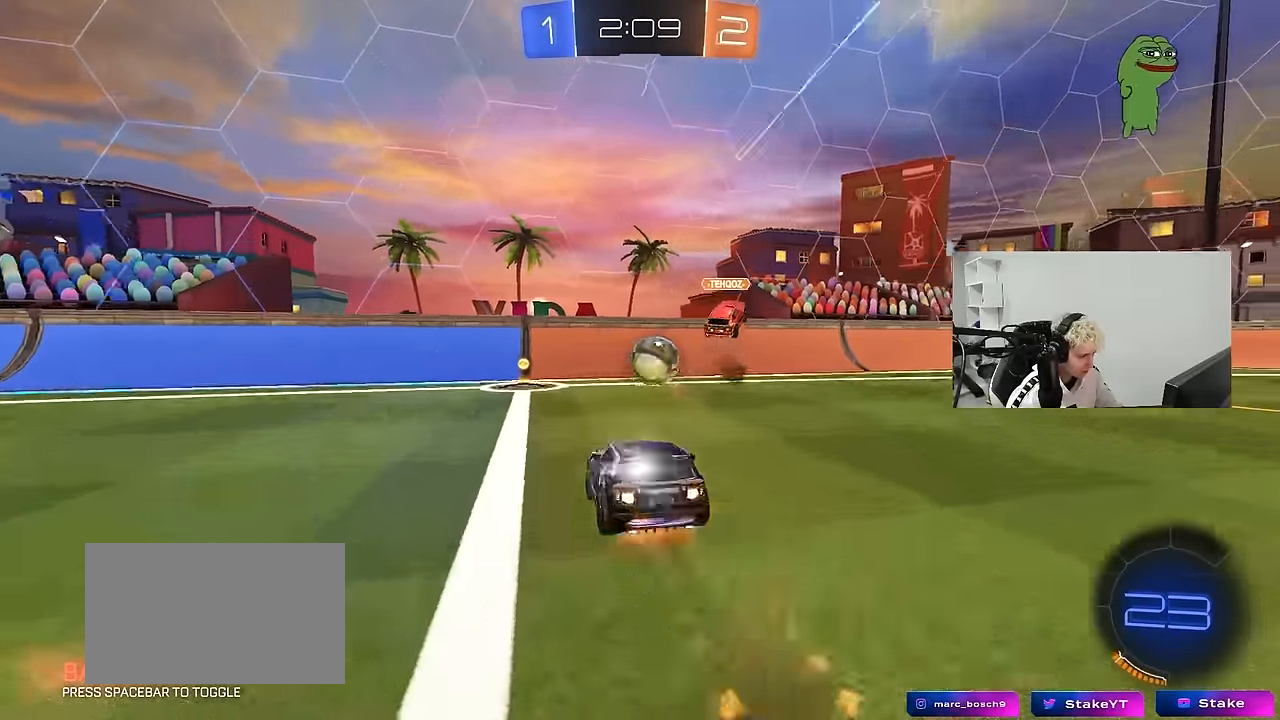
{"keys": ["a"], "mouse": [], "mouse_move": "still", "events": [[83, "mouse_left", "up"], [183, "mouse_right", "up"], [317, "w", "up"], [367, "a", "down"]]}
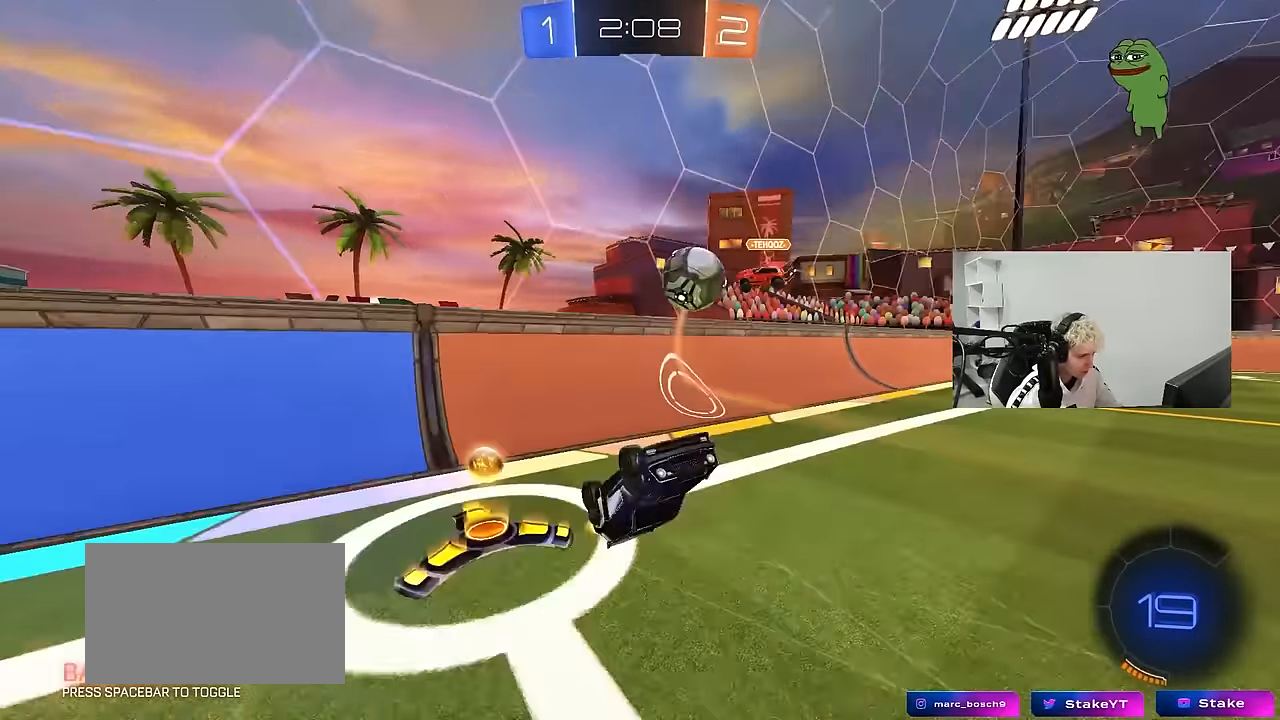
{"keys": ["a", "w"], "mouse": [], "mouse_move": "still", "events": [[17, "w", "down"], [333, "shift", "down"], [483, "shift", "up"]]}
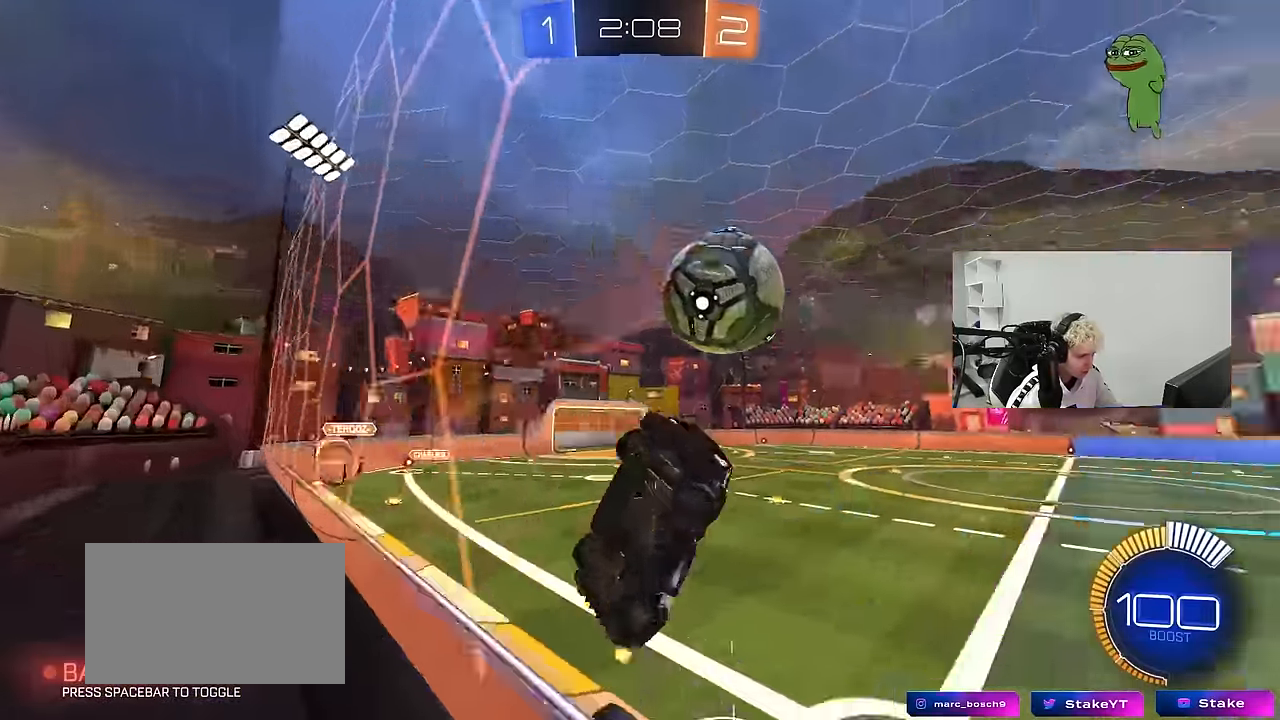
{"keys": ["w"], "mouse": [], "mouse_move": "still", "events": [[217, "mouse_left", "down"], [450, "a", "up"], [450, "mouse_left", "up"]]}
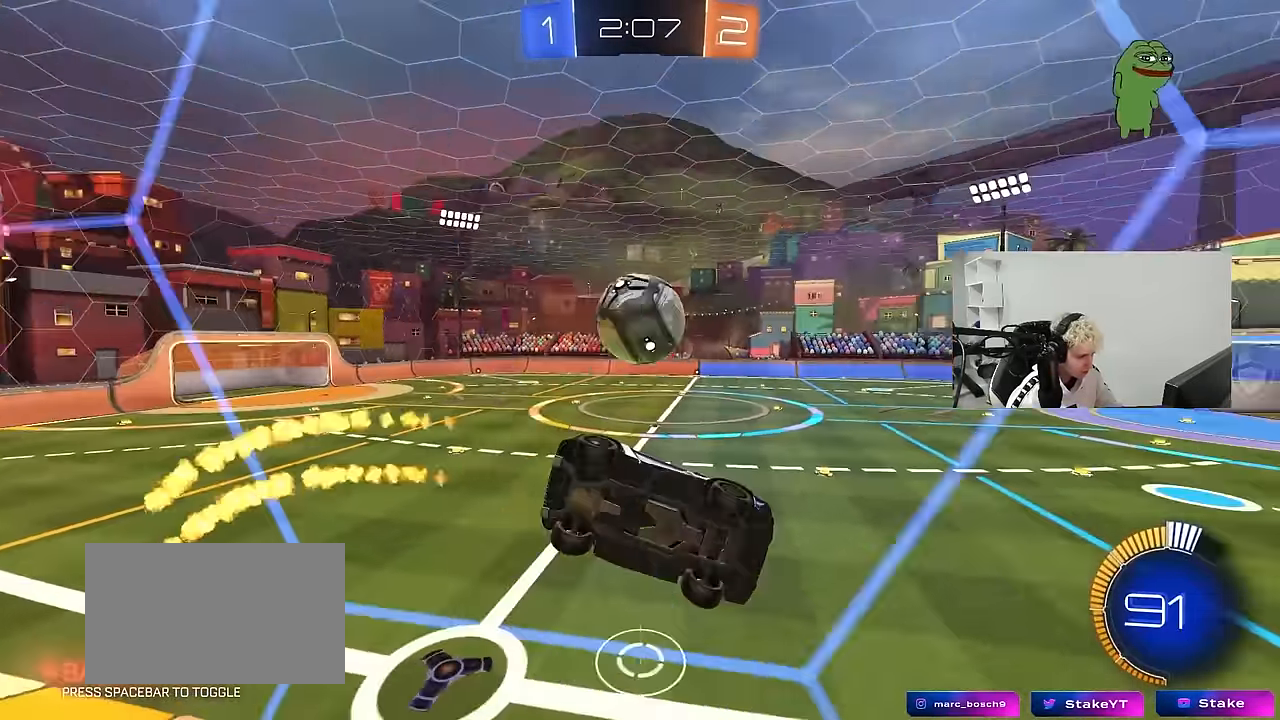
{"keys": ["w"], "mouse": [], "mouse_move": "still", "events": [[50, "a", "down"], [83, "space", "down"], [233, "a", "up"], [267, "space", "up"]]}
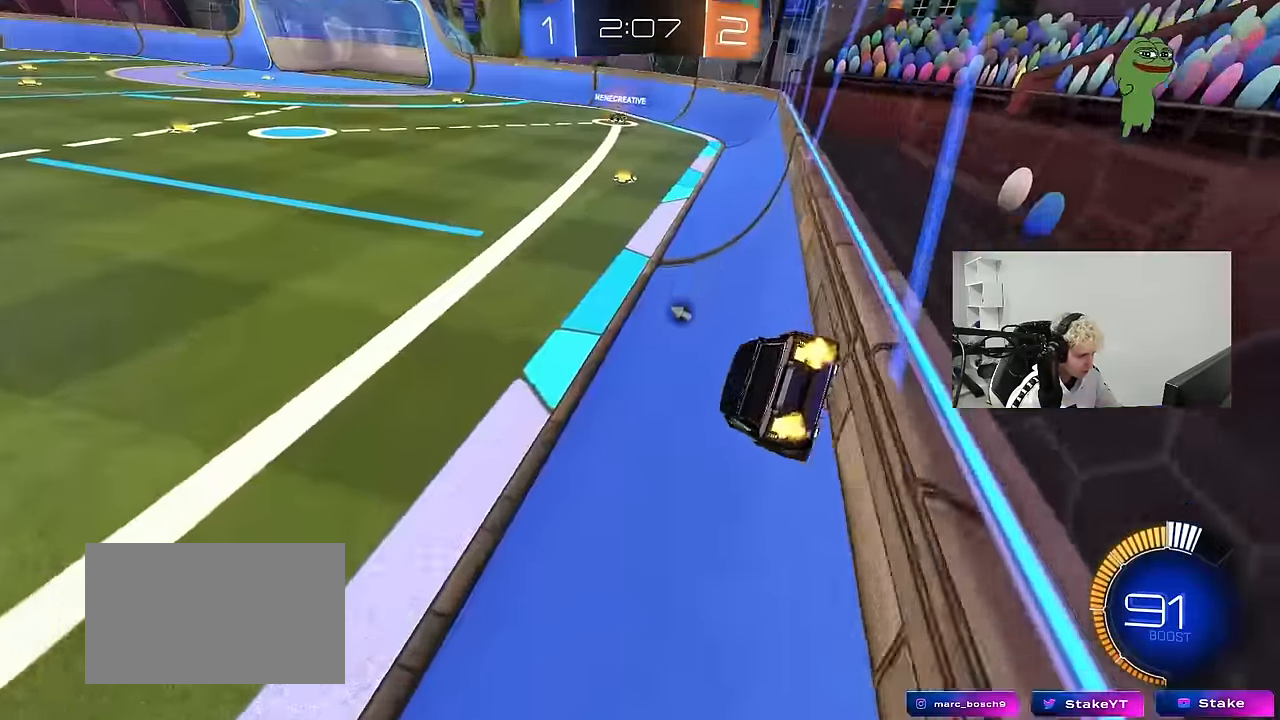
{"keys": ["w"], "mouse": [], "mouse_move": "still", "events": [[17, "d", "down"], [50, "space", "down"], [200, "d", "up"], [250, "space", "up"]]}
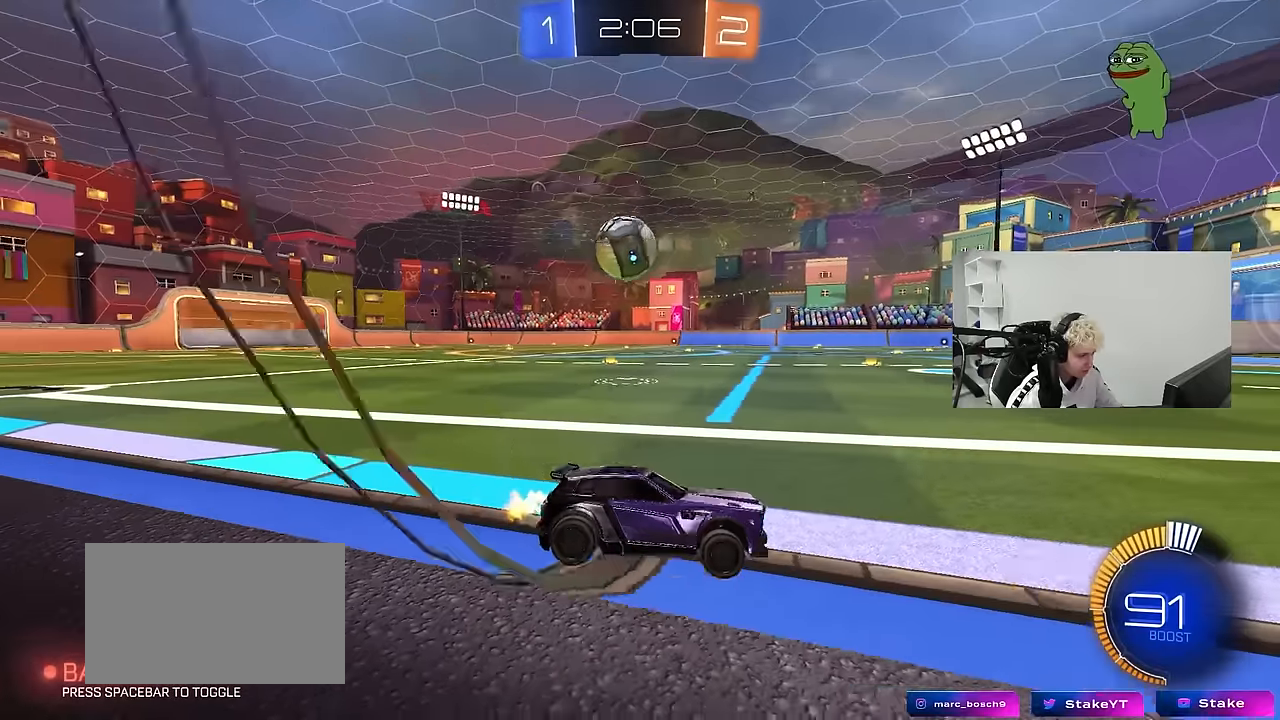
{"keys": ["d", "w"], "mouse": [], "mouse_move": "still", "events": [[167, "a", "down"], [267, "a", "up"], [450, "d", "down"]]}
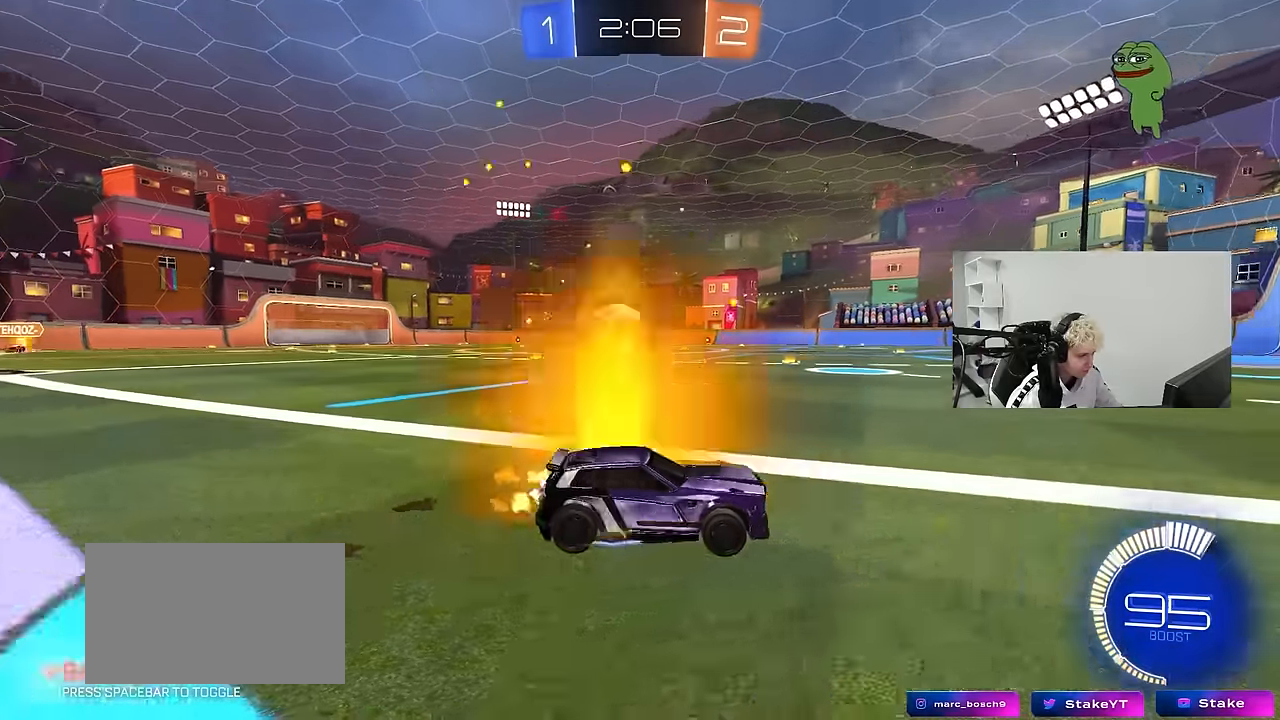
{"keys": ["w"], "mouse": [], "mouse_move": "still", "events": [[34, "d", "up"]]}
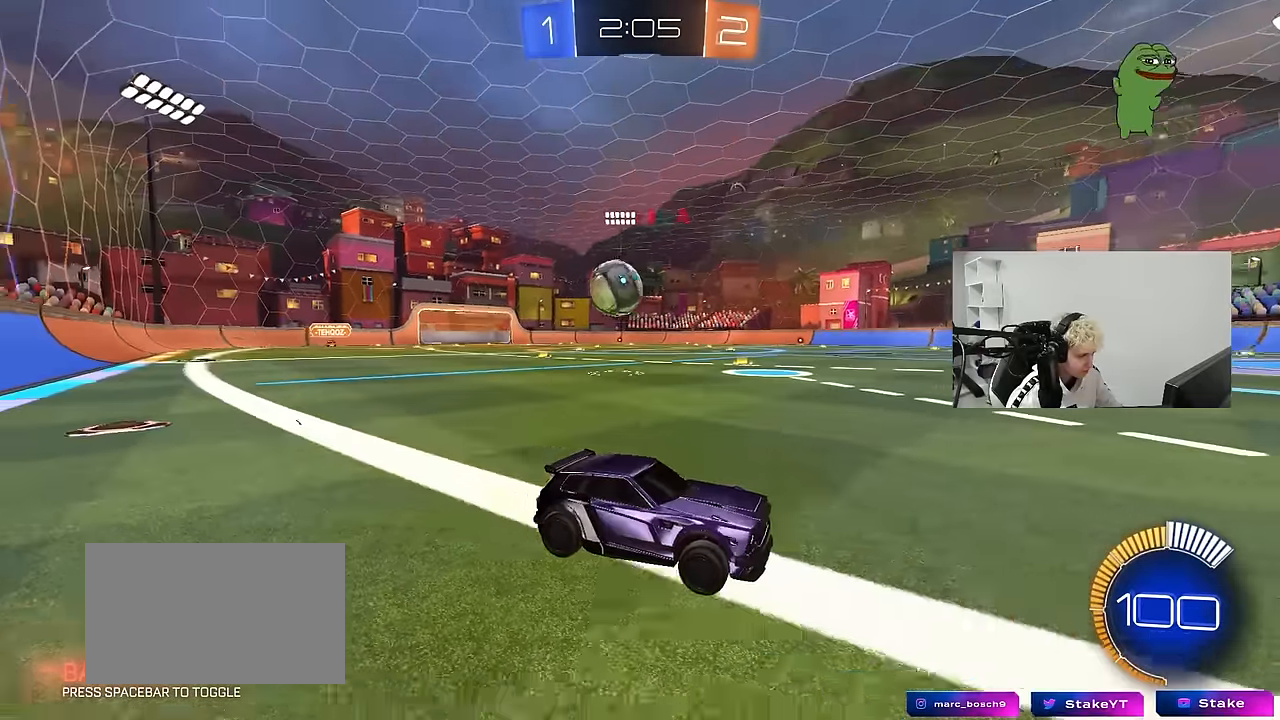
{"keys": ["a", "shift", "w"], "mouse": [], "mouse_move": "still", "events": [[100, "a", "down"], [200, "a", "up"], [484, "a", "down"], [484, "shift", "down"]]}
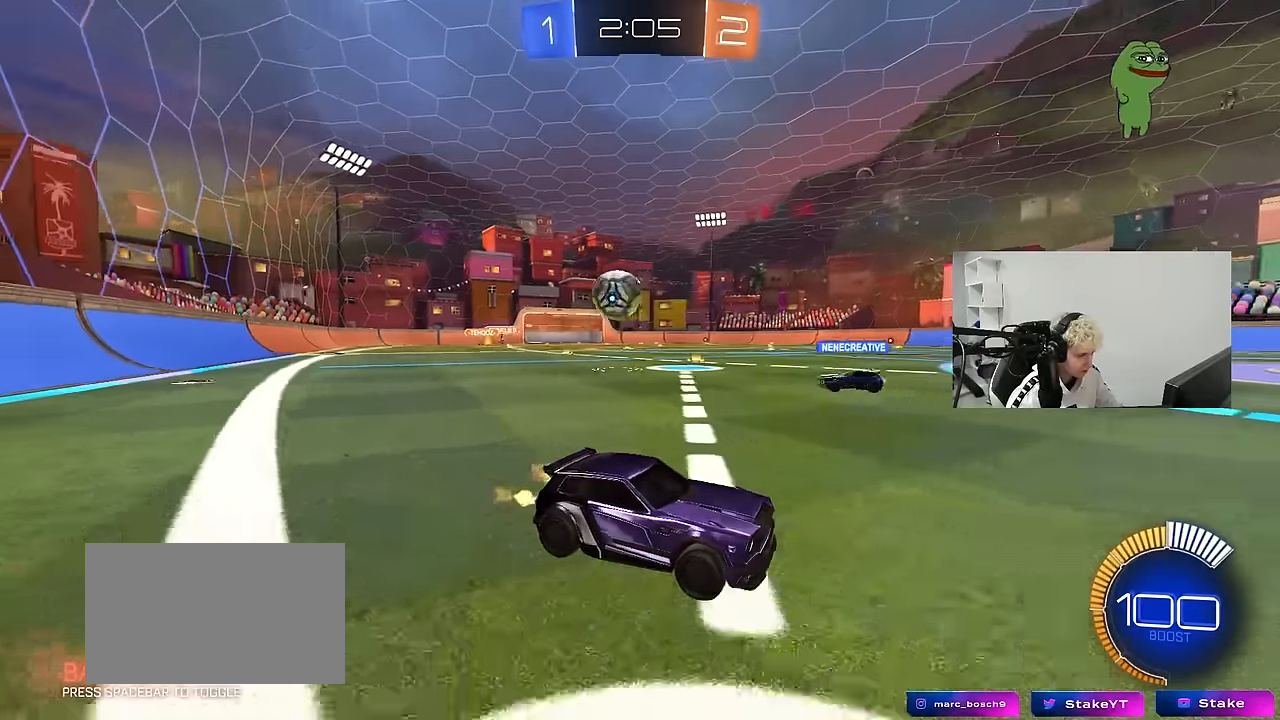
{"keys": ["a"], "mouse": [], "mouse_move": "still", "events": [[117, "shift", "up"], [267, "a", "up"], [450, "w", "up"], [500, "a", "down"]]}
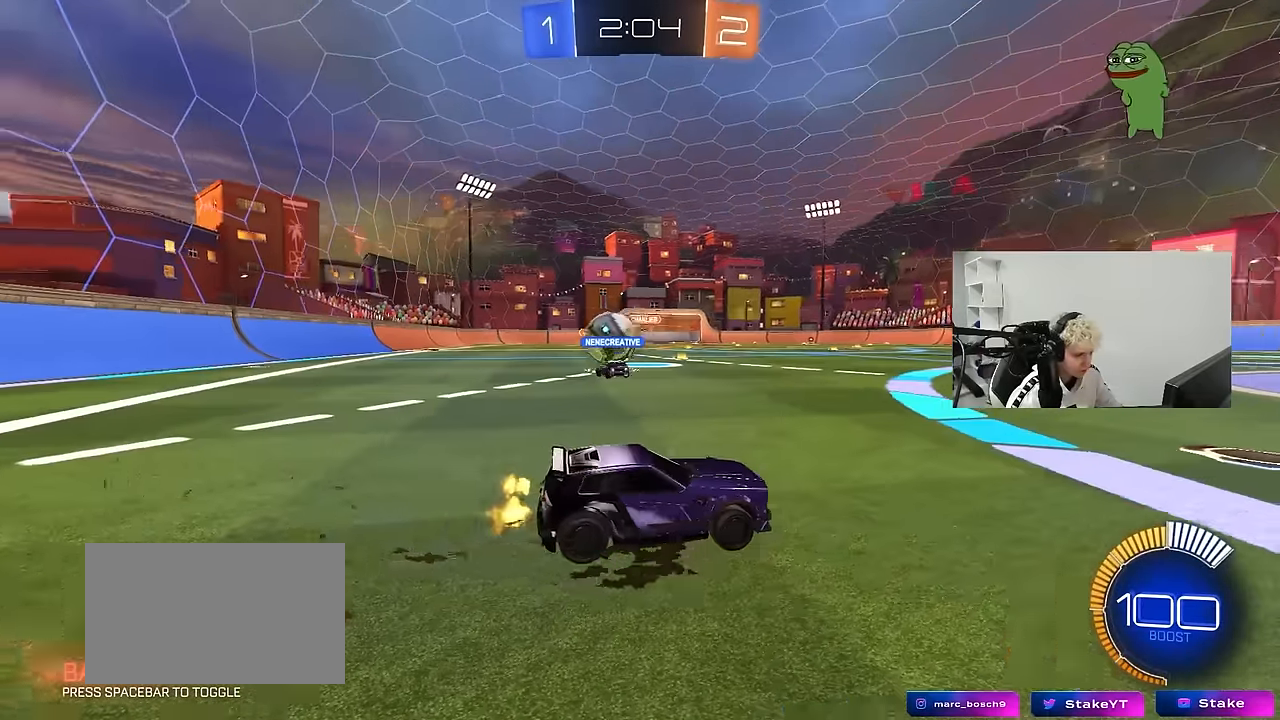
{"keys": ["a", "w"], "mouse": [], "mouse_move": "still", "events": [[184, "a", "up"], [234, "w", "down"], [367, "a", "down"]]}
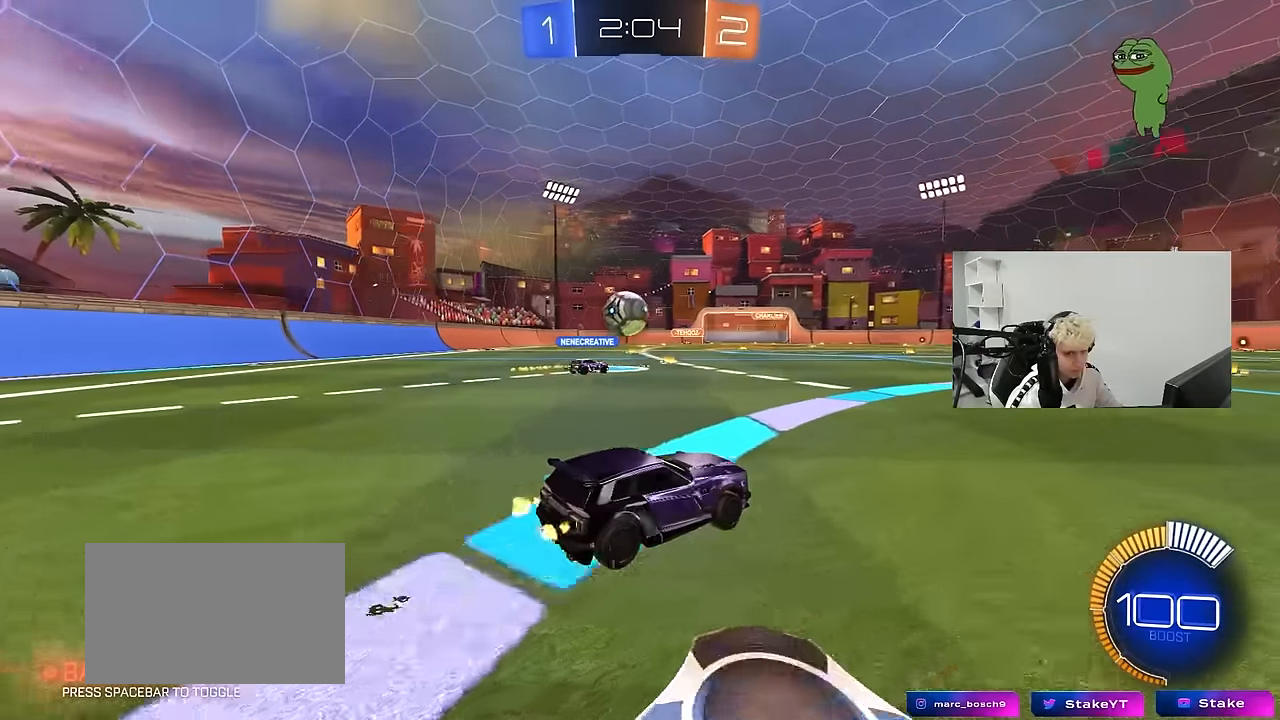
{"keys": ["a", "w"], "mouse": [], "mouse_move": "still", "events": [[17, "a", "up"], [484, "a", "down"]]}
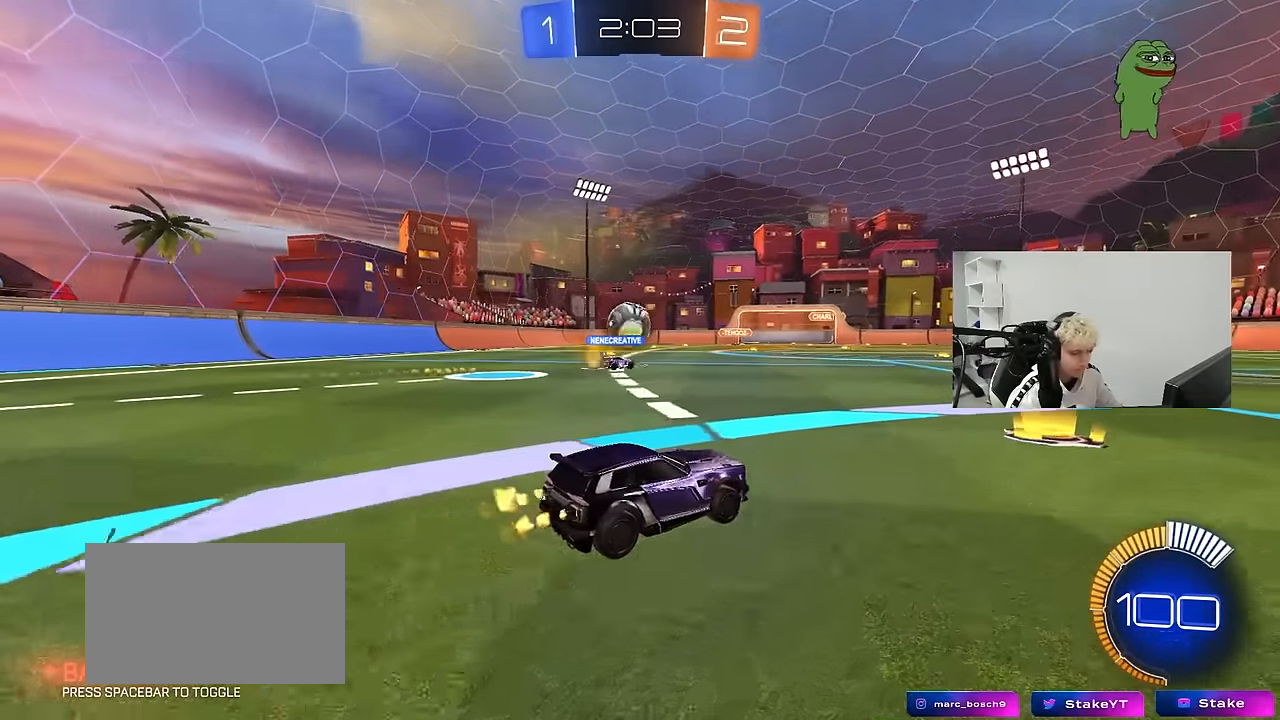
{"keys": ["w"], "mouse": [], "mouse_move": "still", "events": [[167, "a", "up"], [317, "a", "down"], [400, "a", "up"]]}
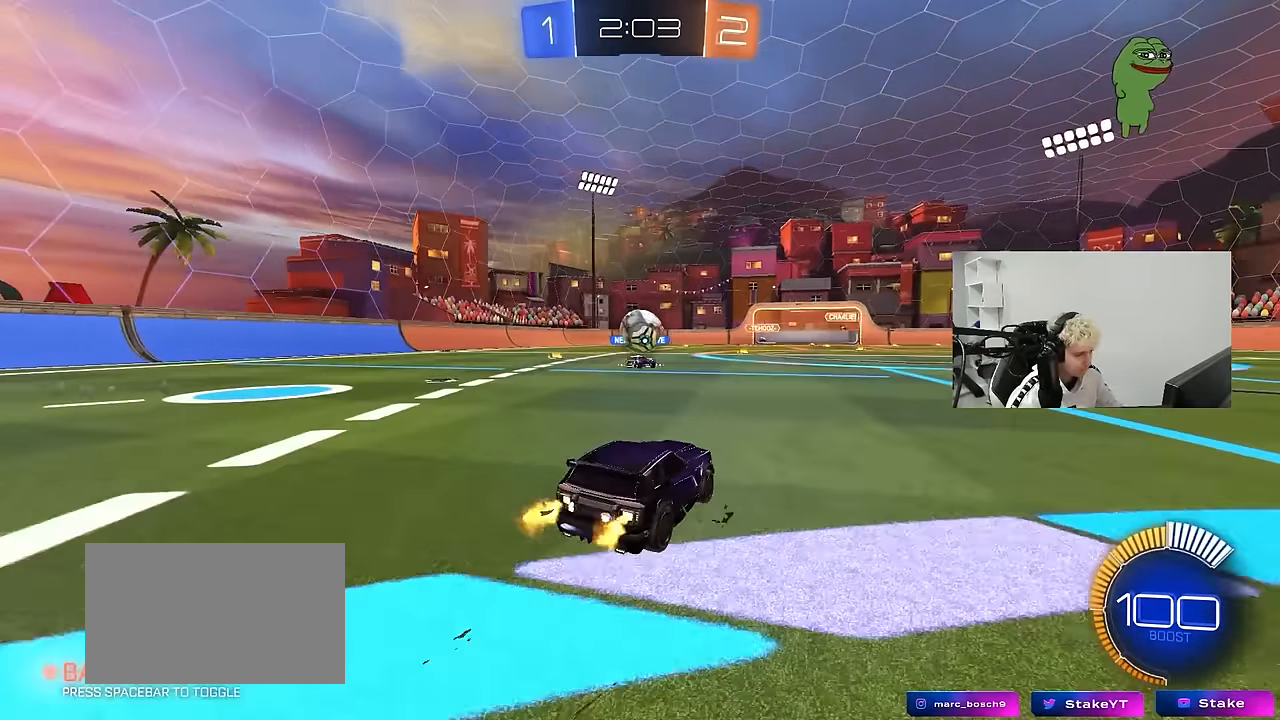
{"keys": ["w"], "mouse": [], "mouse_move": "still", "events": []}
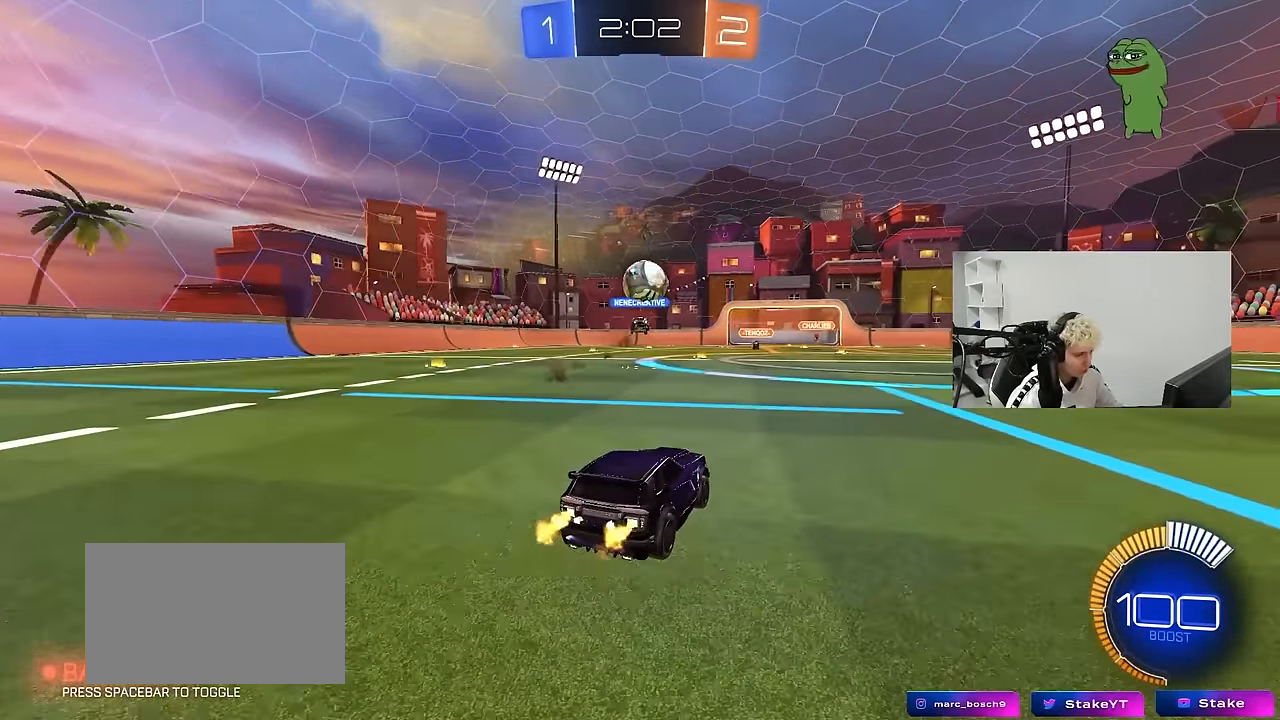
{"keys": ["d", "w"], "mouse": [], "mouse_move": "still", "events": [[150, "w", "up"], [300, "w", "down"], [334, "d", "down"]]}
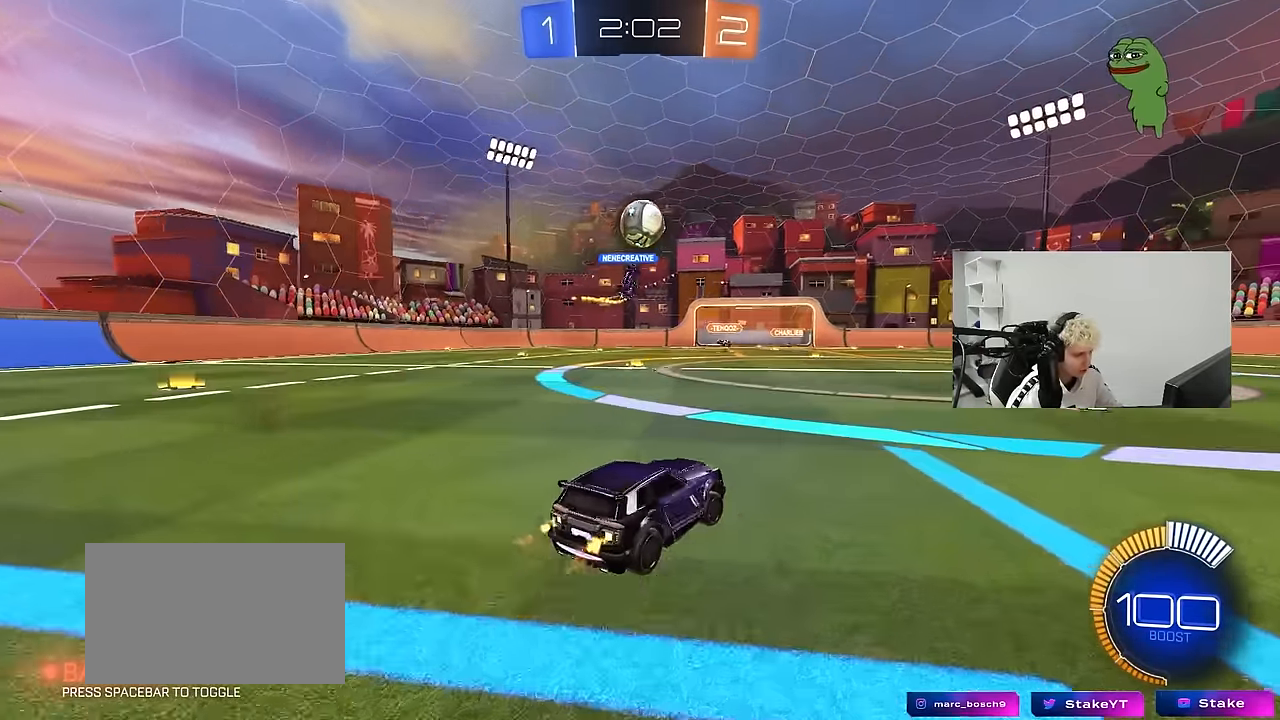
{"keys": ["w"], "mouse": [], "mouse_move": "still", "events": [[117, "d", "up"], [300, "d", "down"], [400, "d", "up"]]}
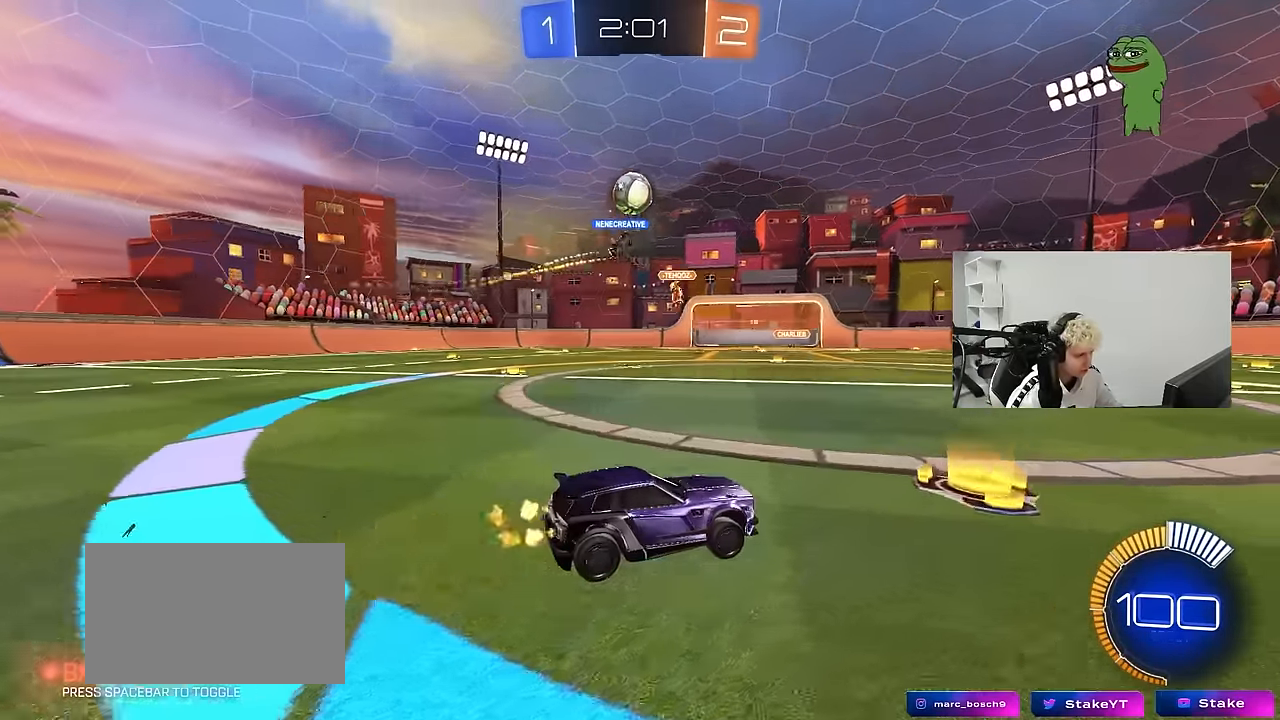
{"keys": ["w"], "mouse": ["left"], "mouse_move": "down", "events": [[234, "a", "down"], [284, "mouse_left", "down"], [467, "a", "up"]]}
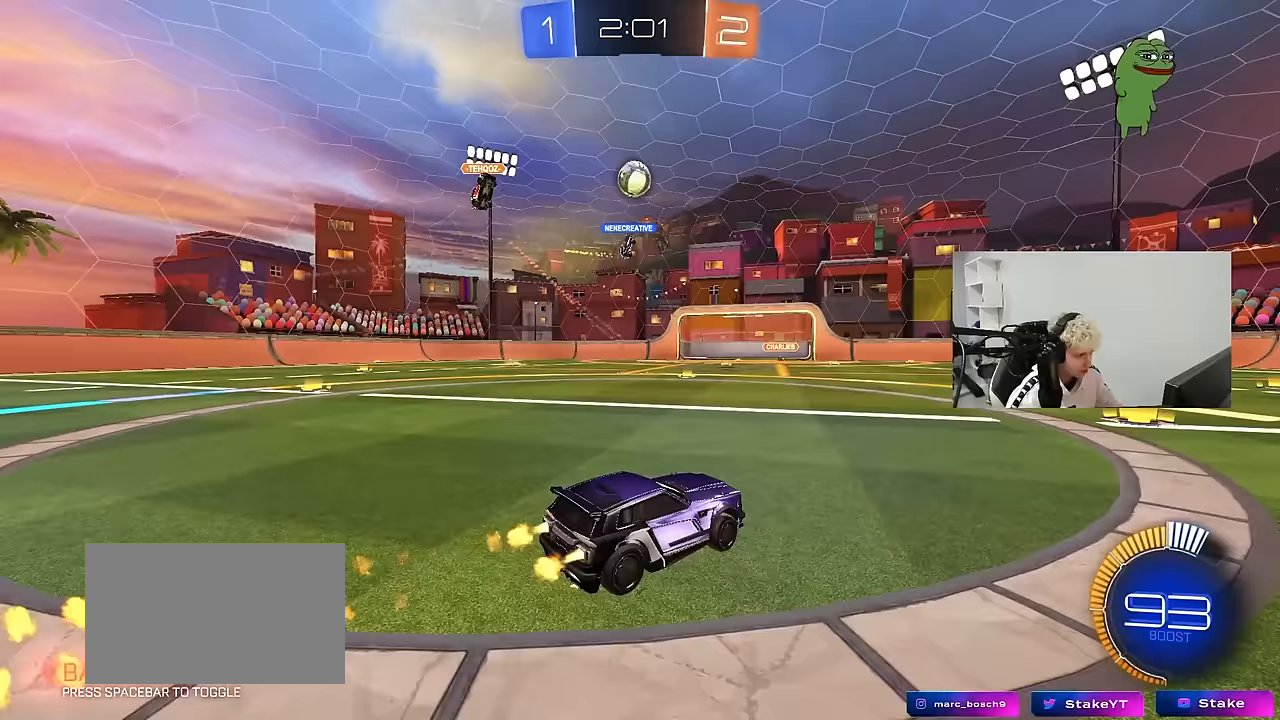
{"keys": ["a", "w"], "mouse": [], "mouse_move": "still", "events": [[100, "d", "down"], [200, "mouse_left", "up"], [350, "d", "up"], [383, "a", "down"]]}
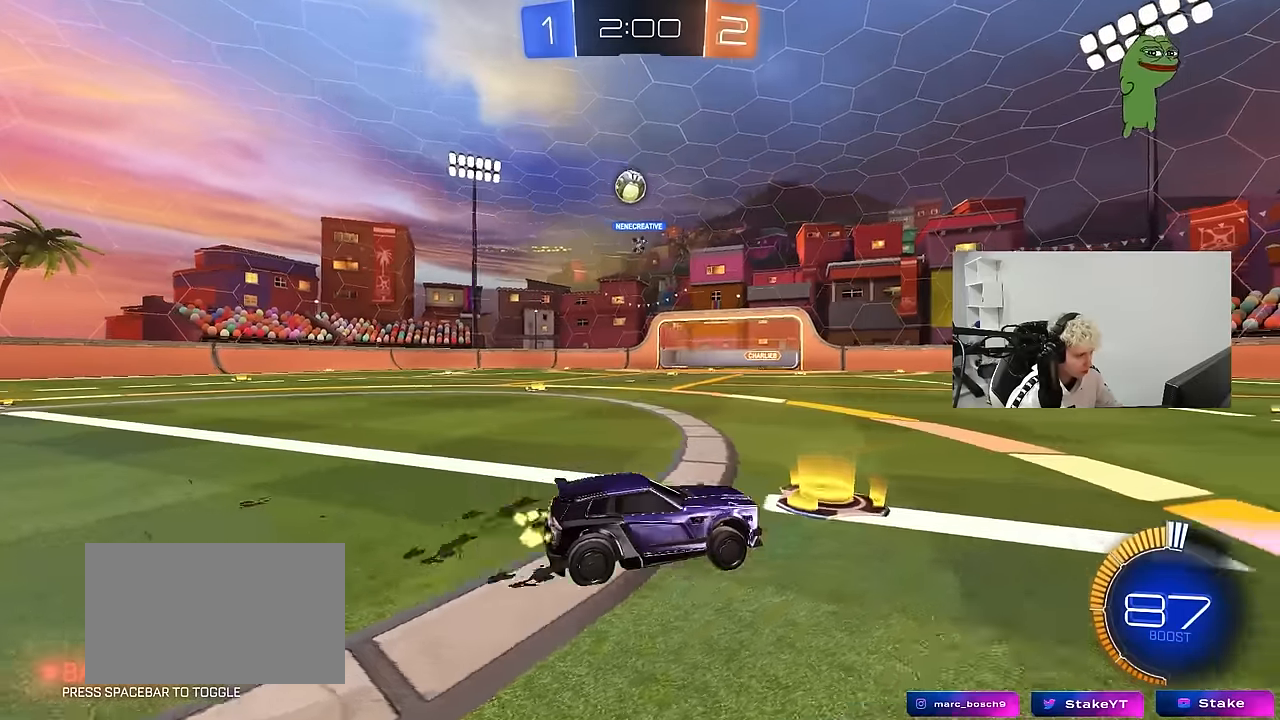
{"keys": ["s"], "mouse": [], "mouse_move": "still", "events": [[33, "a", "up"], [117, "d", "down"], [217, "d", "up"], [267, "w", "up"], [450, "s", "down"]]}
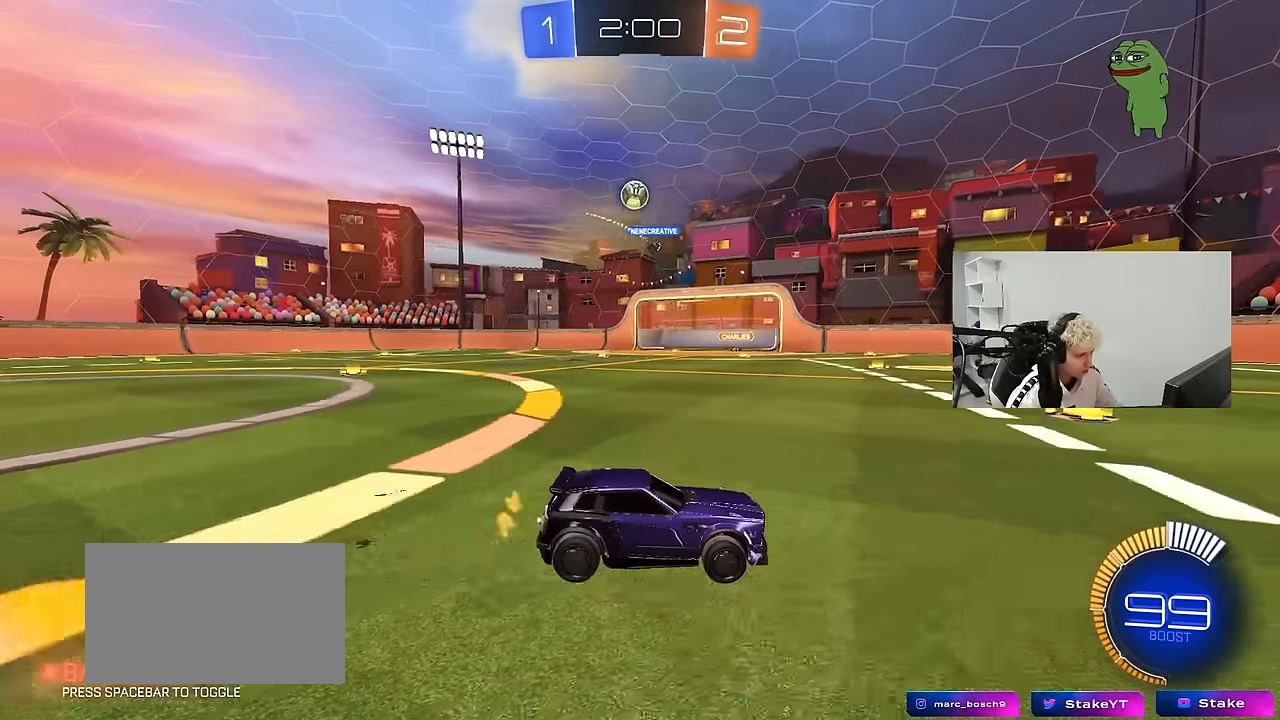
{"keys": ["d", "w"], "mouse": [], "mouse_move": "still", "events": [[50, "s", "up"], [133, "w", "down"], [317, "d", "down"]]}
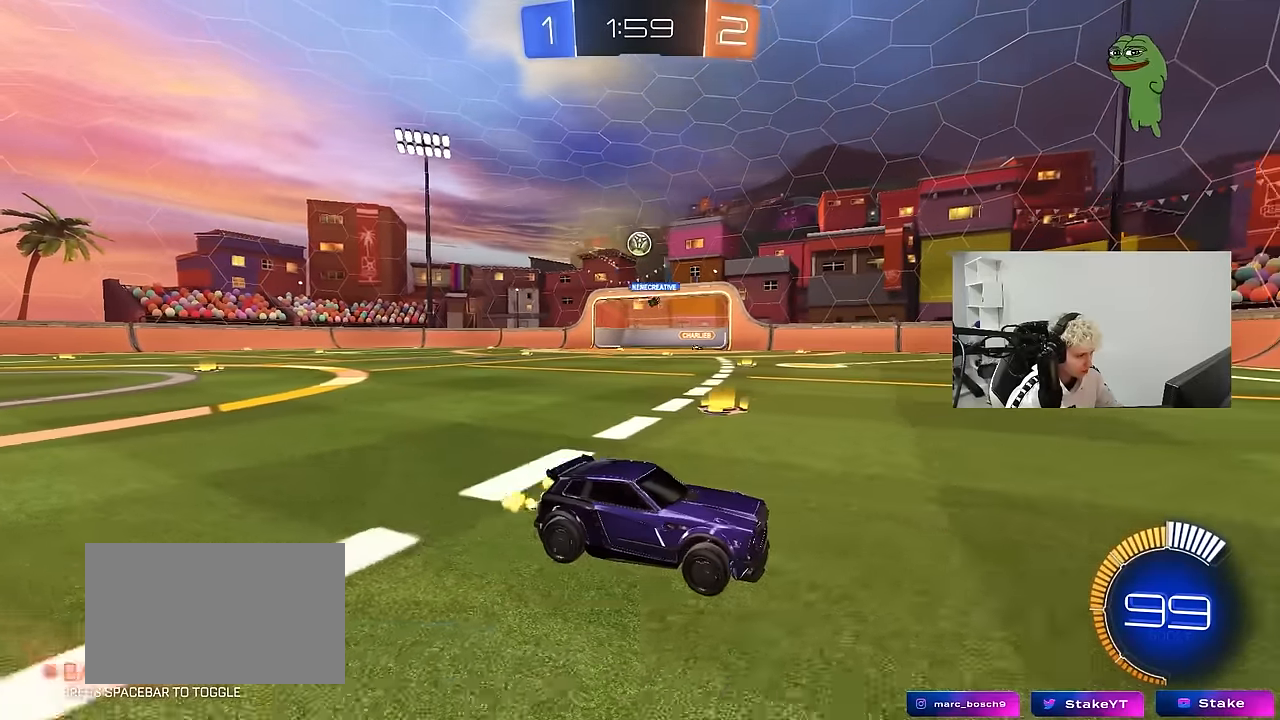
{"keys": ["a", "w"], "mouse": [], "mouse_move": "still", "events": [[17, "a", "down"], [17, "d", "up"], [100, "a", "up"], [333, "a", "down"]]}
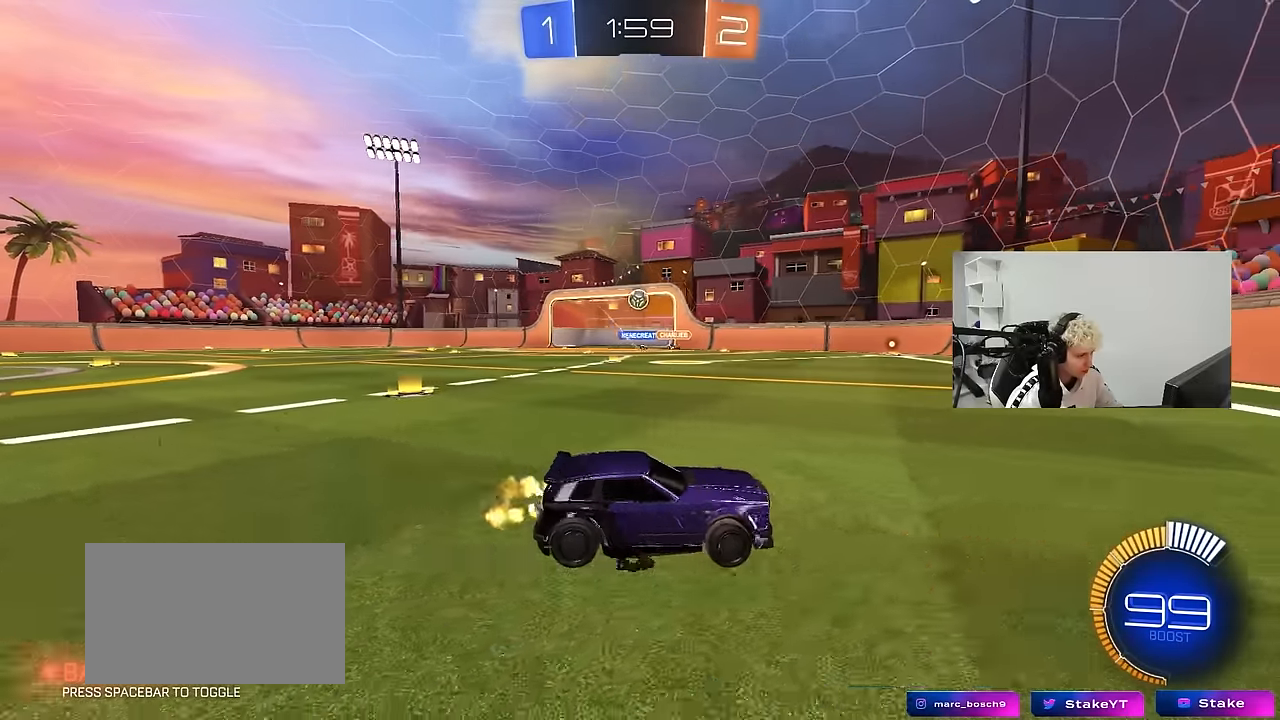
{"keys": ["a", "w"], "mouse": [], "mouse_move": "still", "events": [[67, "a", "up"], [167, "a", "down"], [167, "shift", "down"], [300, "shift", "up"]]}
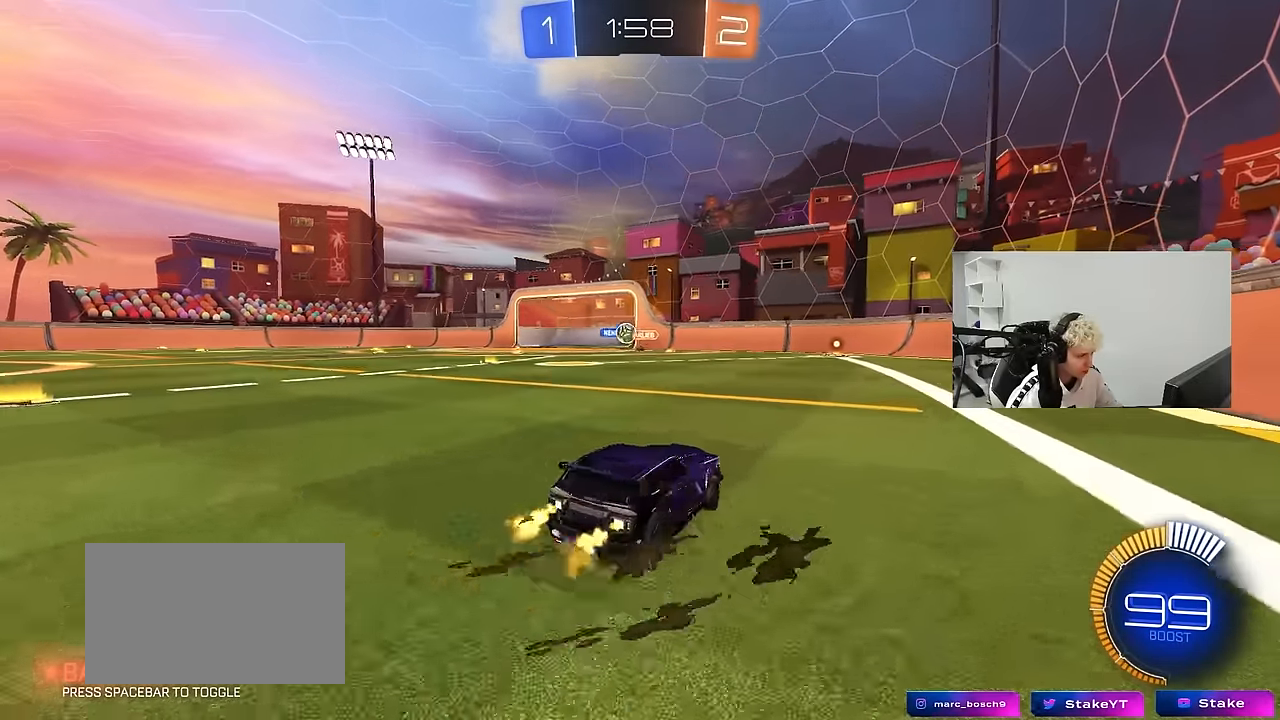
{"keys": ["w"], "mouse": ["left"], "mouse_move": "still", "events": [[183, "mouse_left", "down"], [317, "a", "up"]]}